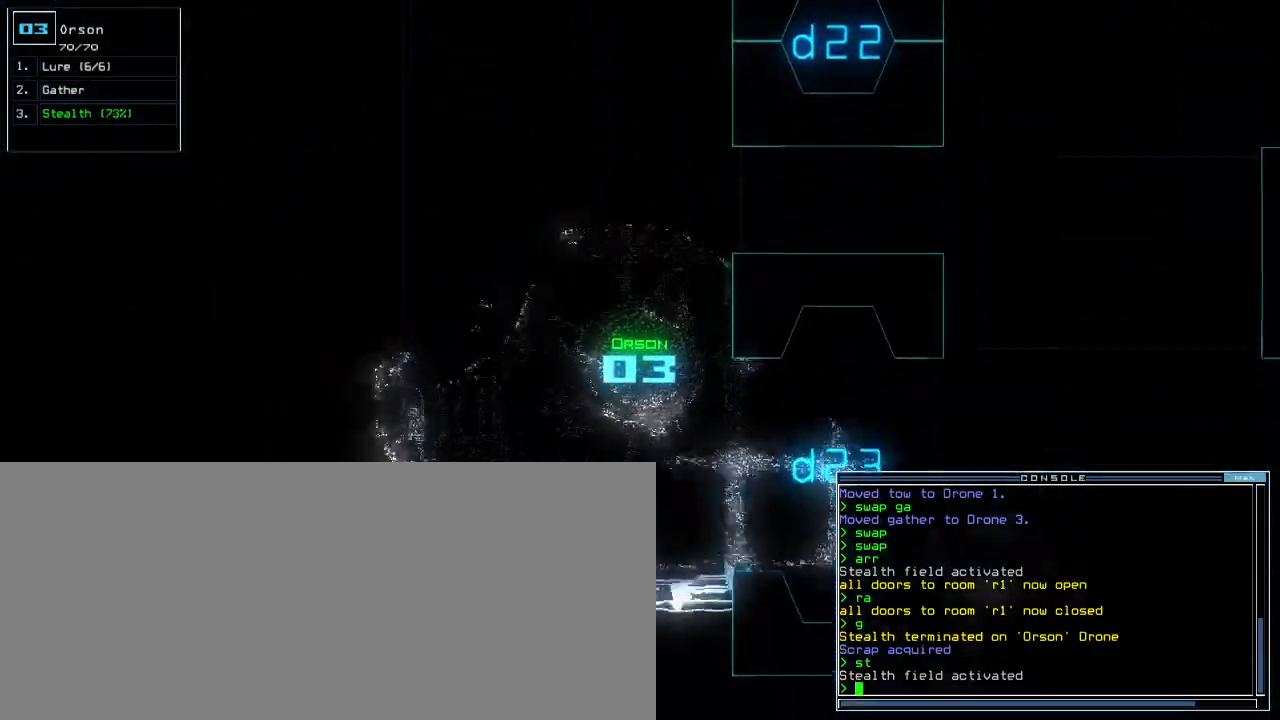
Gameplay with keyboard; each line is a JSON object with the keys held at the frame after it. "events" lists presses ("down") and releases ("up") of ".", "0", "1", "2", "3", "4", "5", "6", "7", "8", "9", "a", "b", "backspace", "c", "caps_lock", "comma", "ctrl_l", "ctrl_r", "d", "down", "e", "equals", "escape", "f", "f9", "g", "h", "i", "j", "k", "l", "left", "m", "minus", "n", "o", "p", "q", "quote", "r", "return", "right", "s", "semicolon", "shift_l", "shift_r", "space", "t", "tab", "tilde", "u", "up", "v", "w", "x", "y" and "z" between this image and that frame as [ms after this image, input, new state], when the widget could be followed in between. No other keys are recorded. Mouse input is not recorded.
{"keys": ["left", "up"], "events": [[167, "left", "up"], [467, "left", "down"]]}
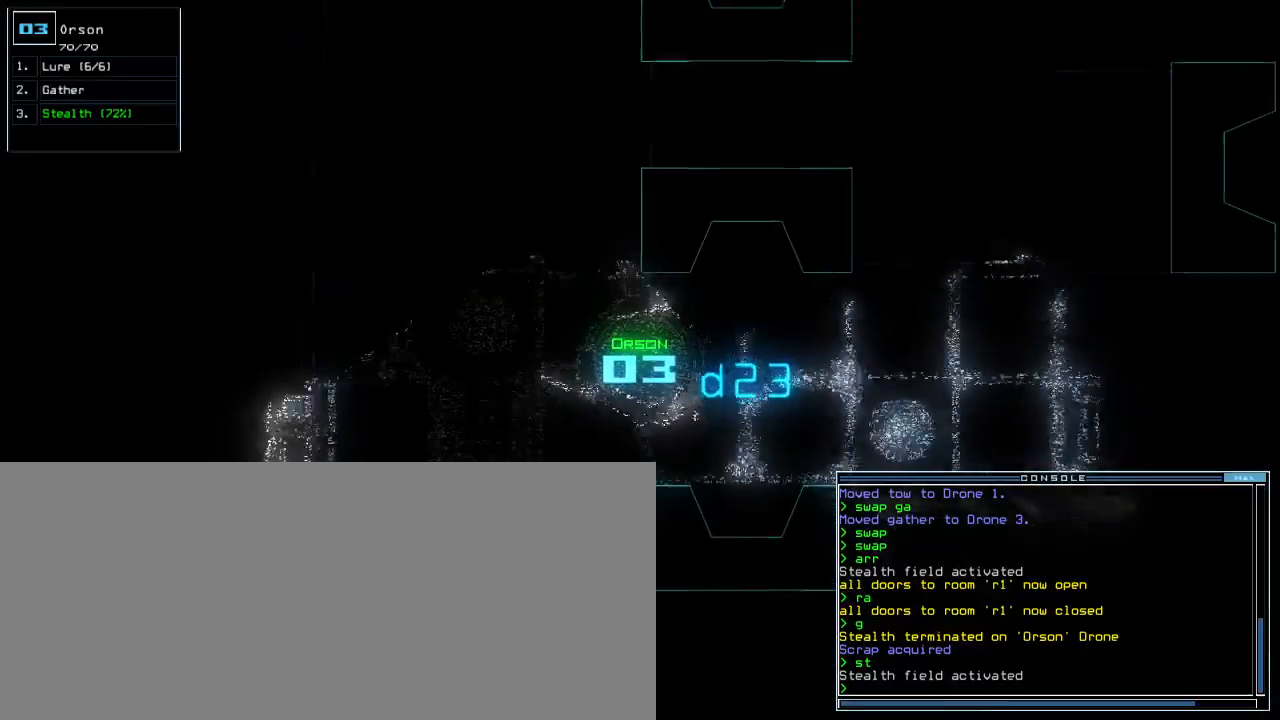
{"keys": ["up"], "events": [[183, "left", "up"]]}
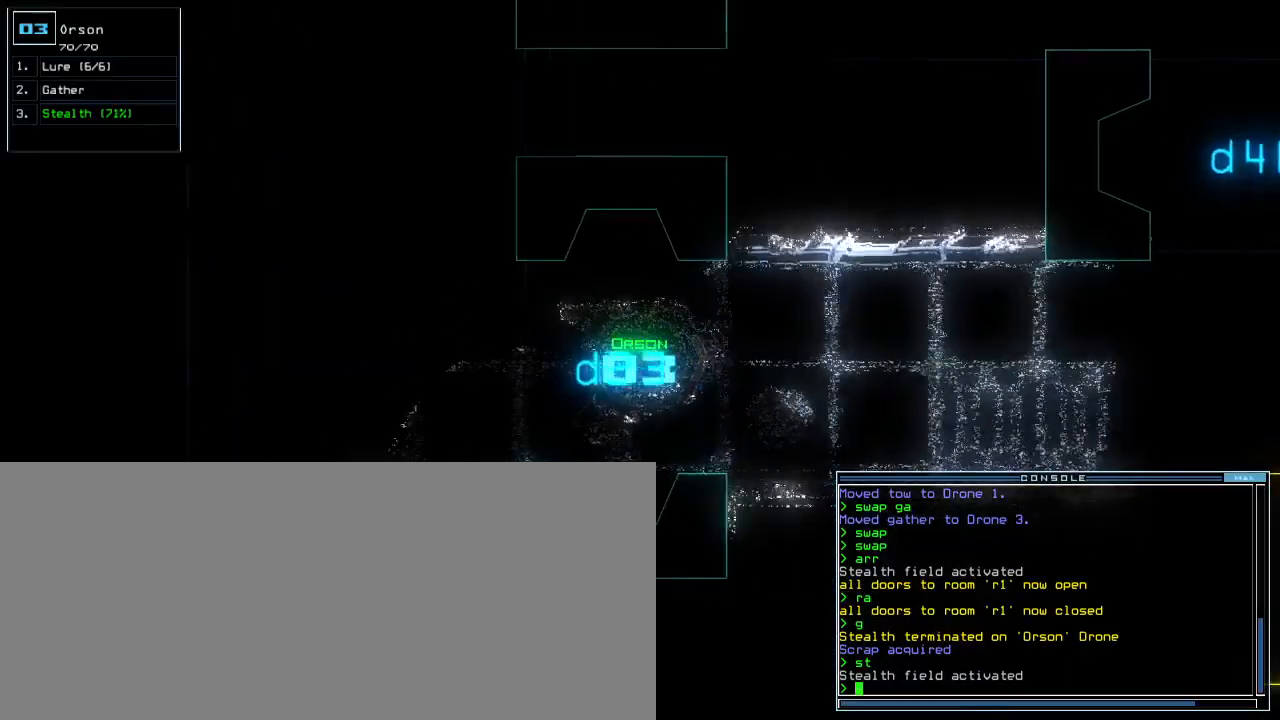
{"keys": ["up"], "events": []}
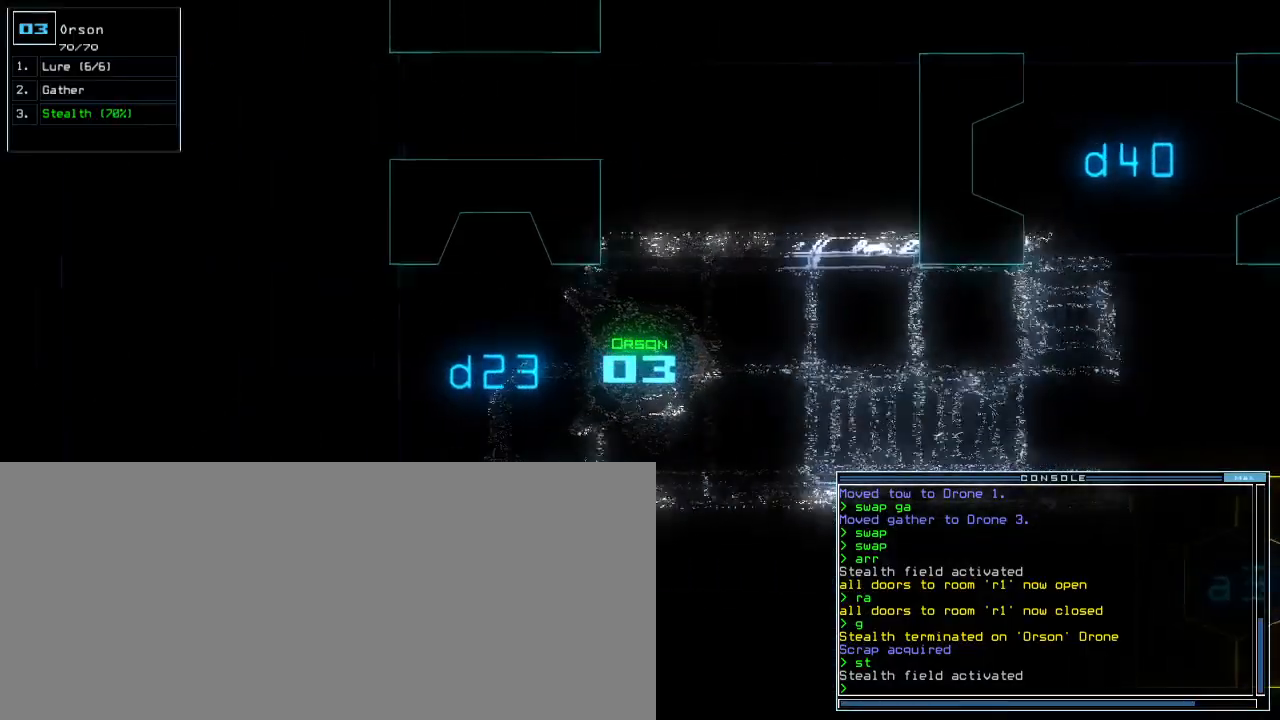
{"keys": ["up"], "events": []}
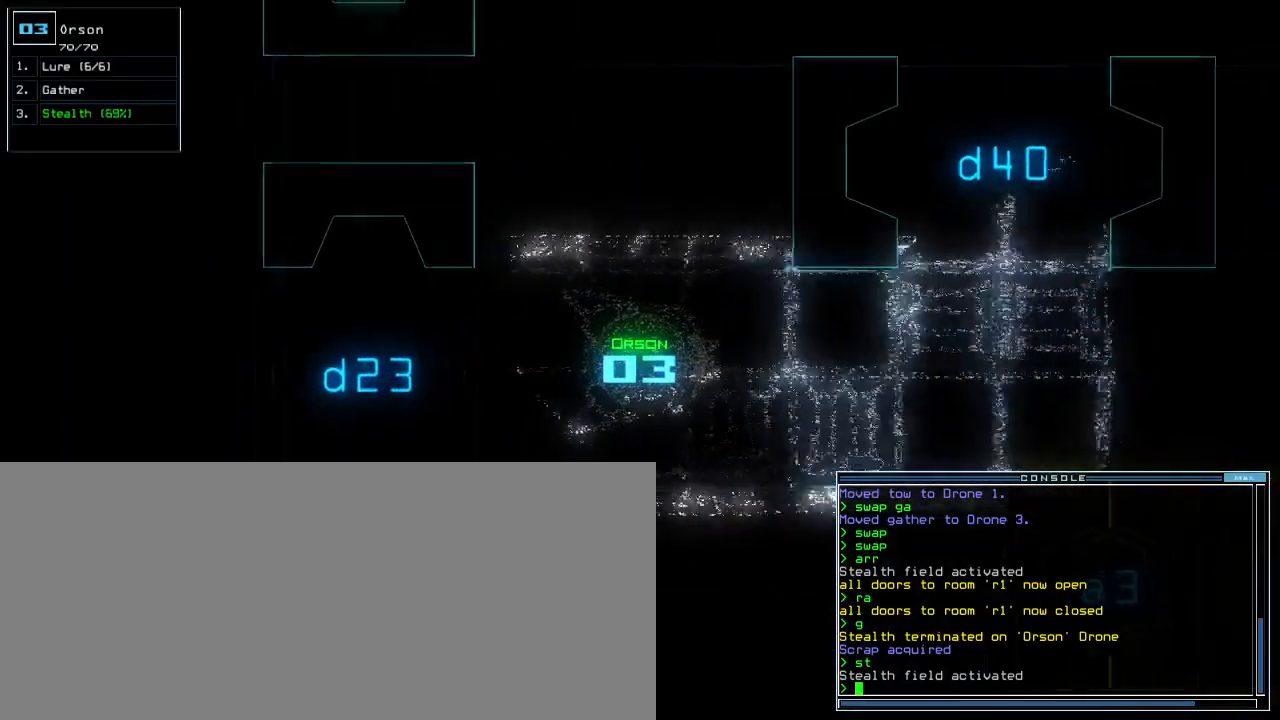
{"keys": ["up"], "events": []}
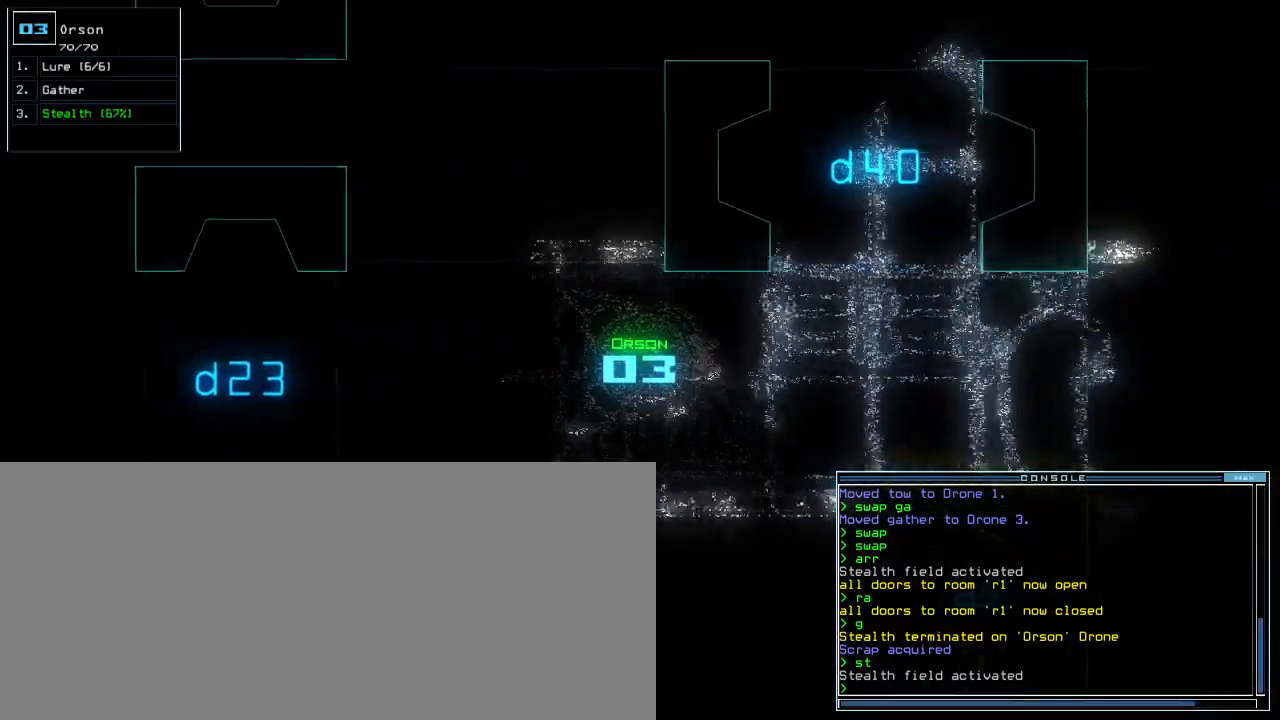
{"keys": ["up"], "events": [[283, "left", "down"], [467, "left", "up"]]}
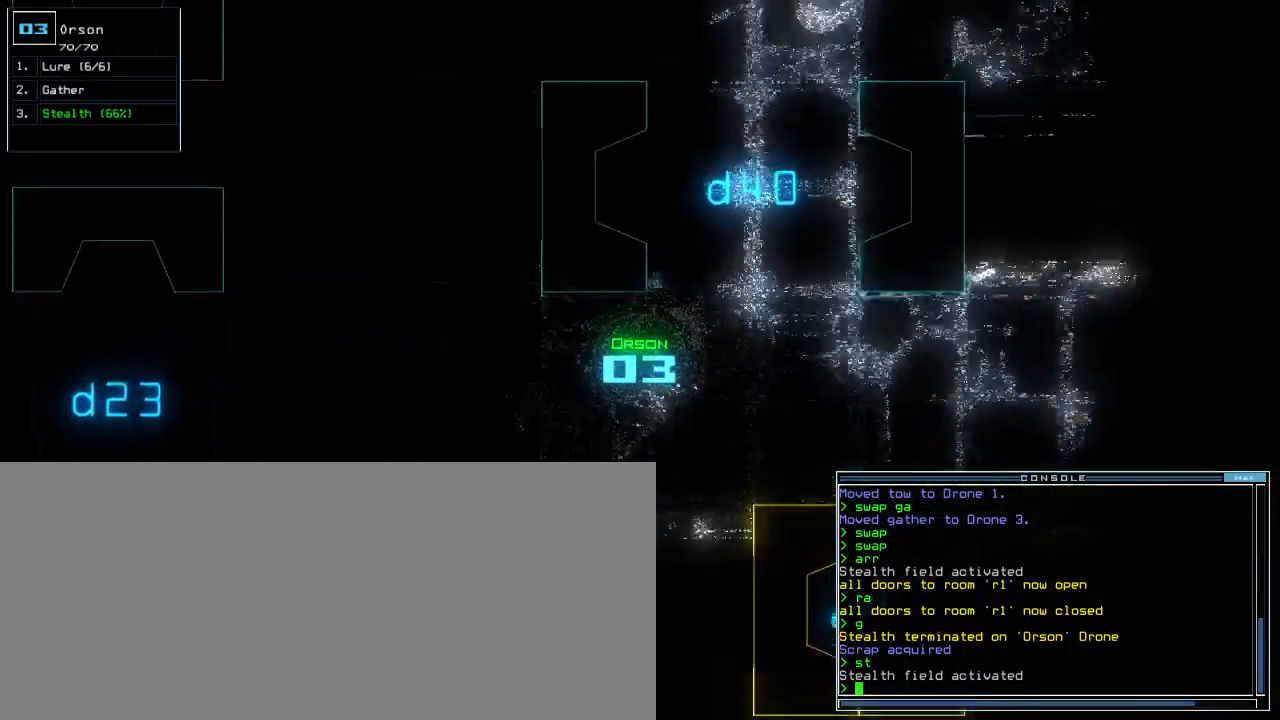
{"keys": ["up"], "events": [[250, "left", "down"], [467, "left", "up"]]}
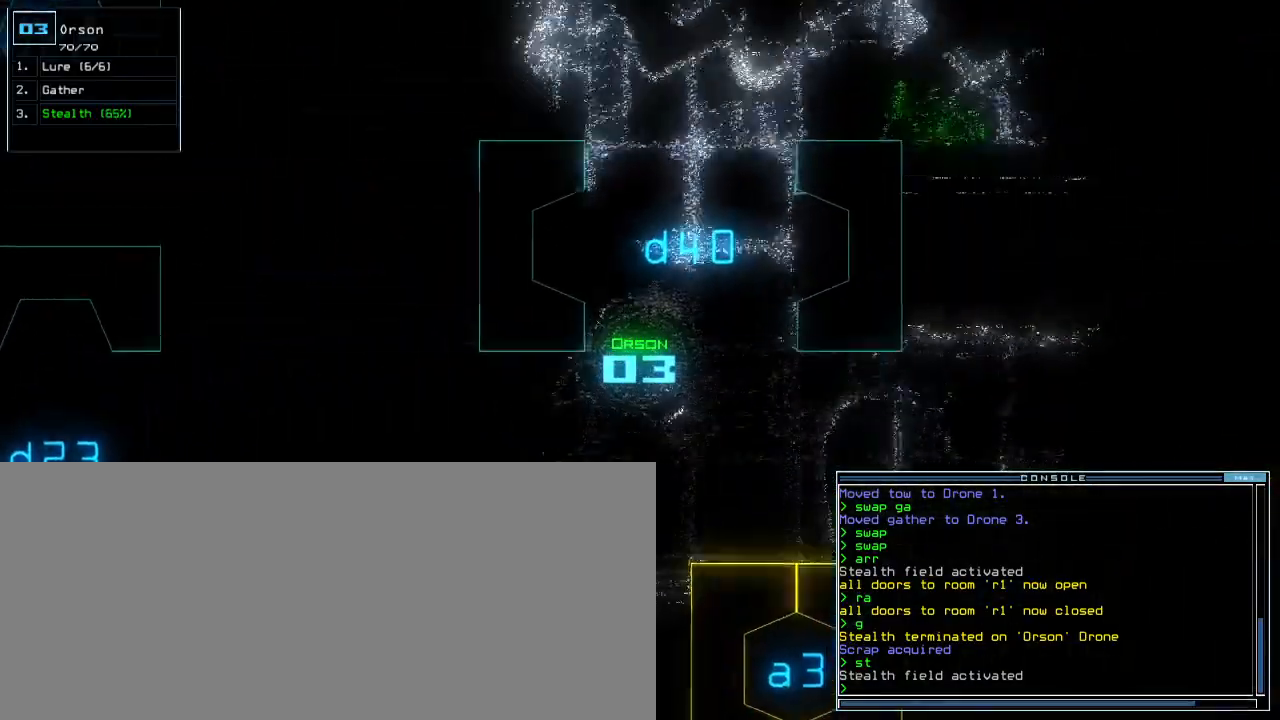
{"keys": []}
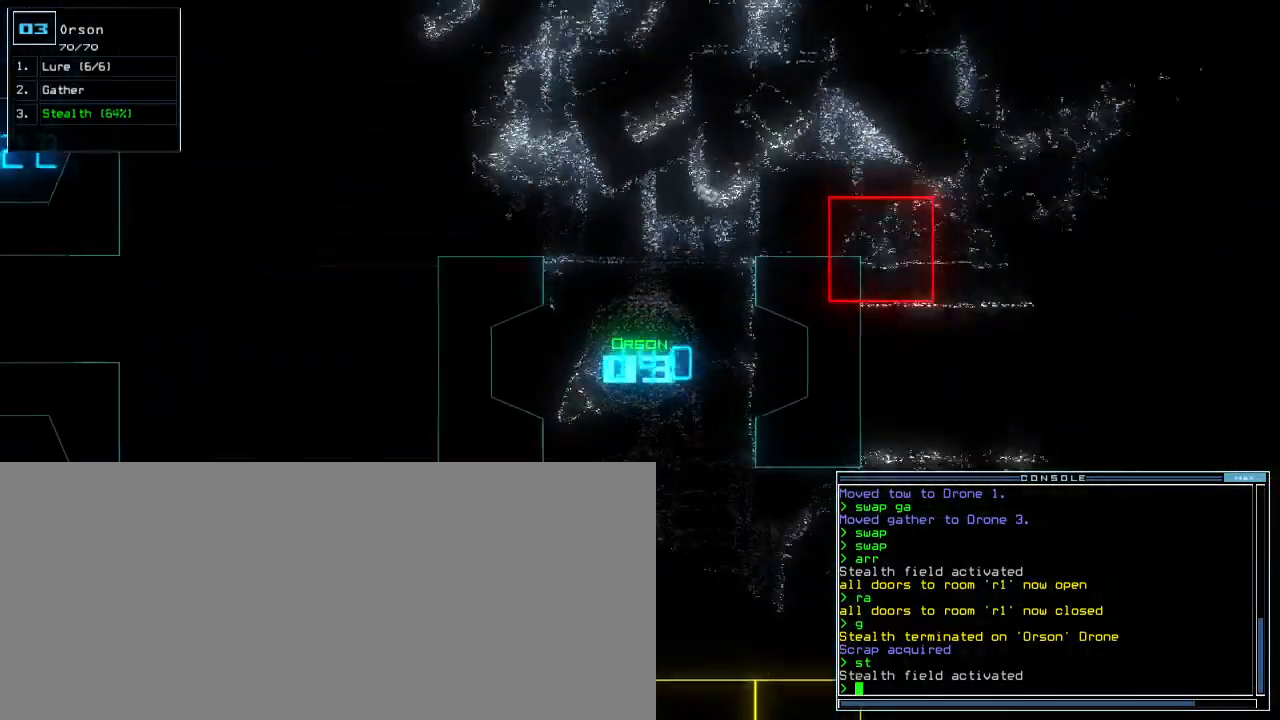
{"keys": [], "events": []}
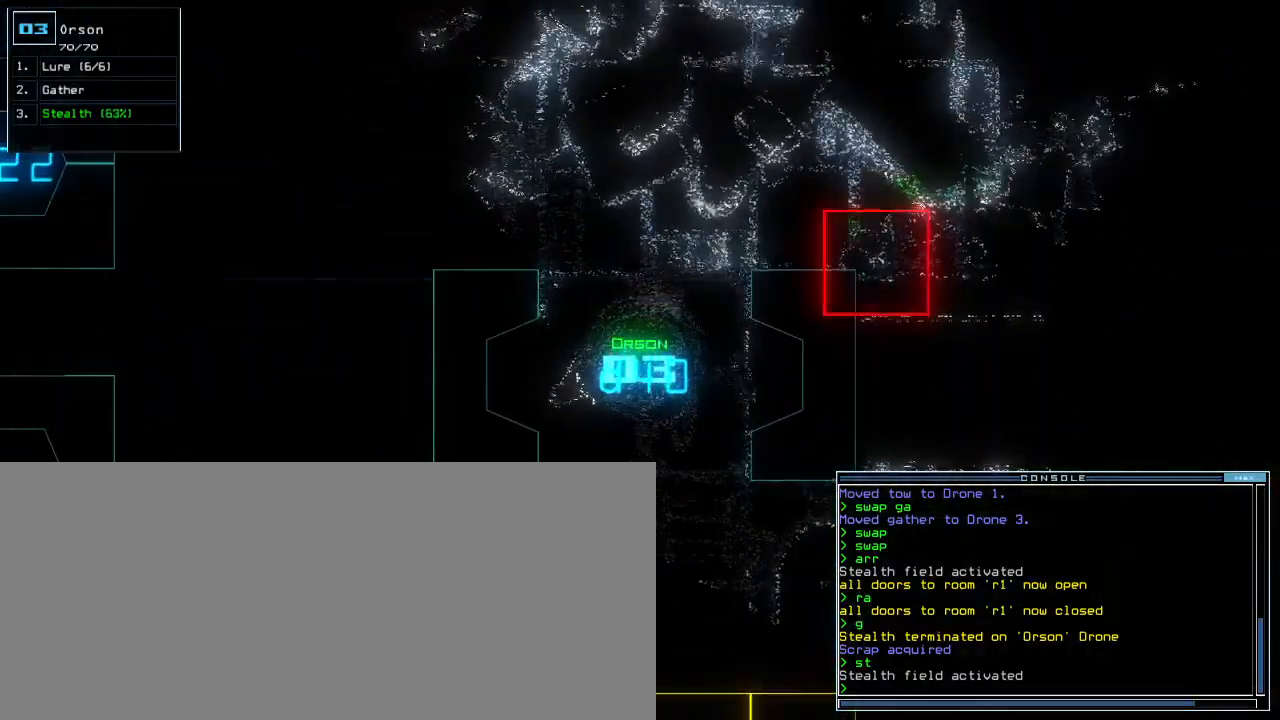
{"keys": [], "events": [[150, "up", "down"], [333, "up", "up"]]}
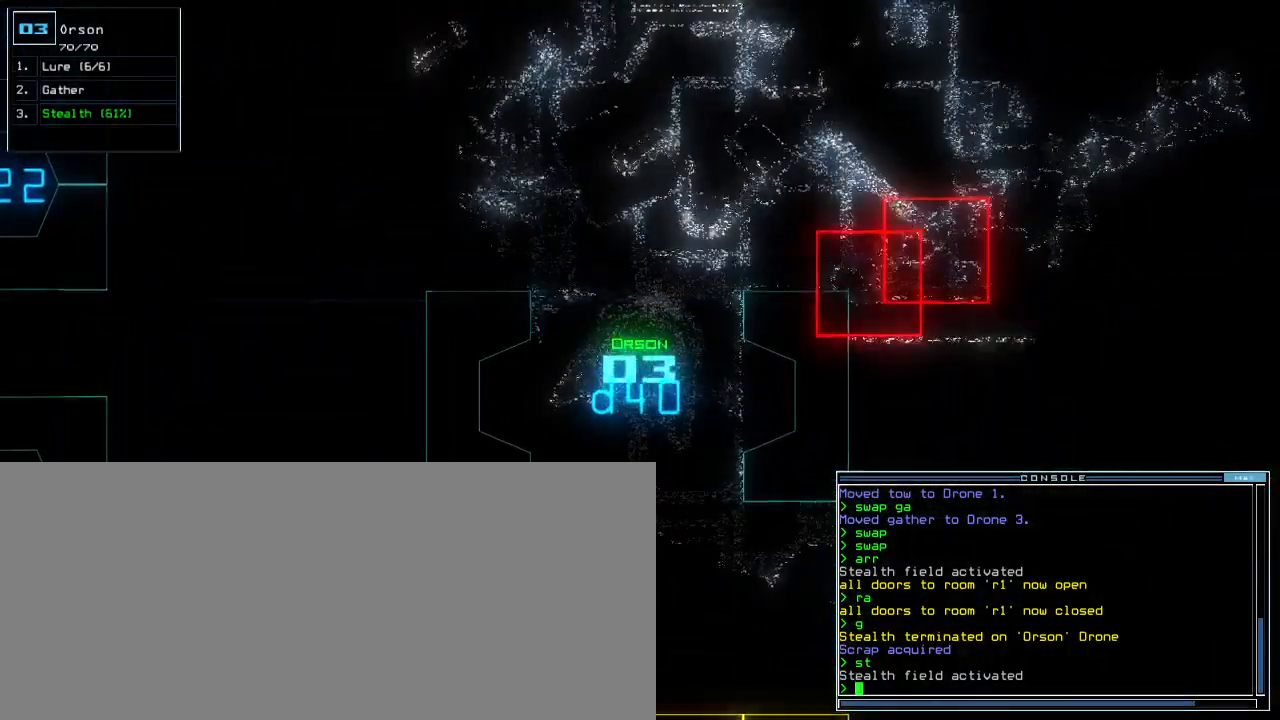
{"keys": [], "events": [[100, "left", "down"], [150, "left", "up"]]}
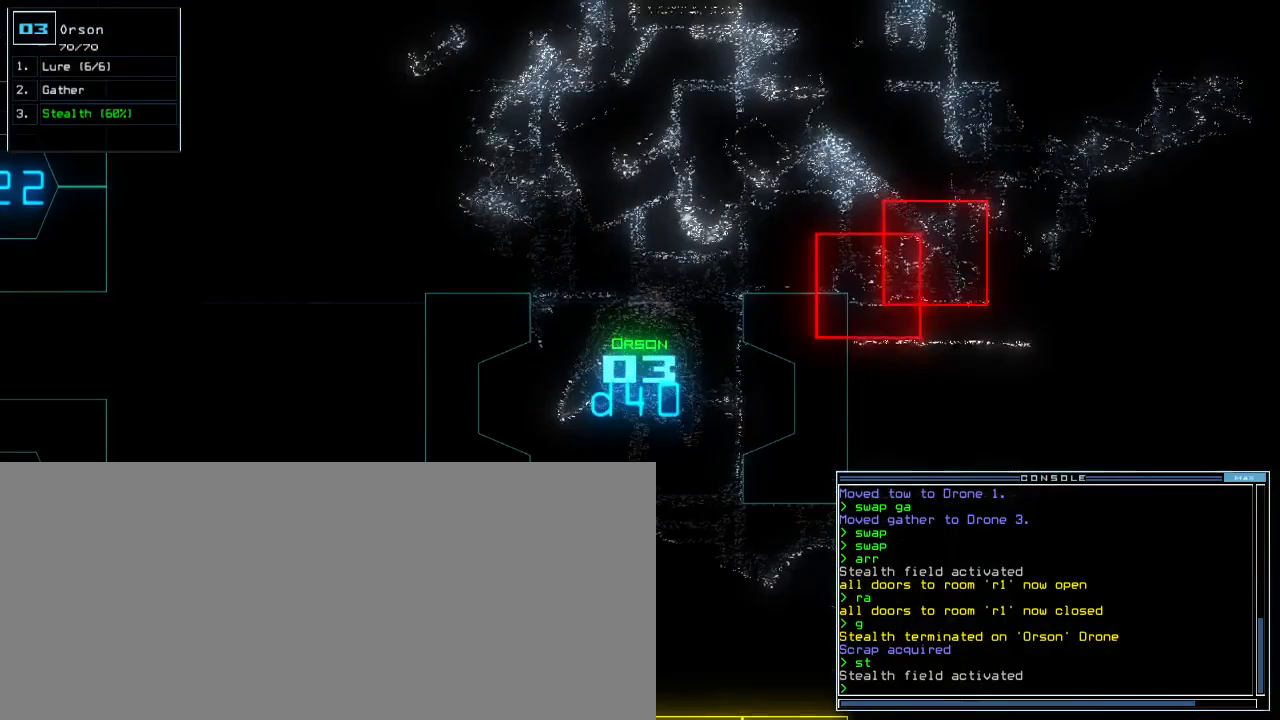
{"keys": ["down"], "events": [[367, "down", "down"]]}
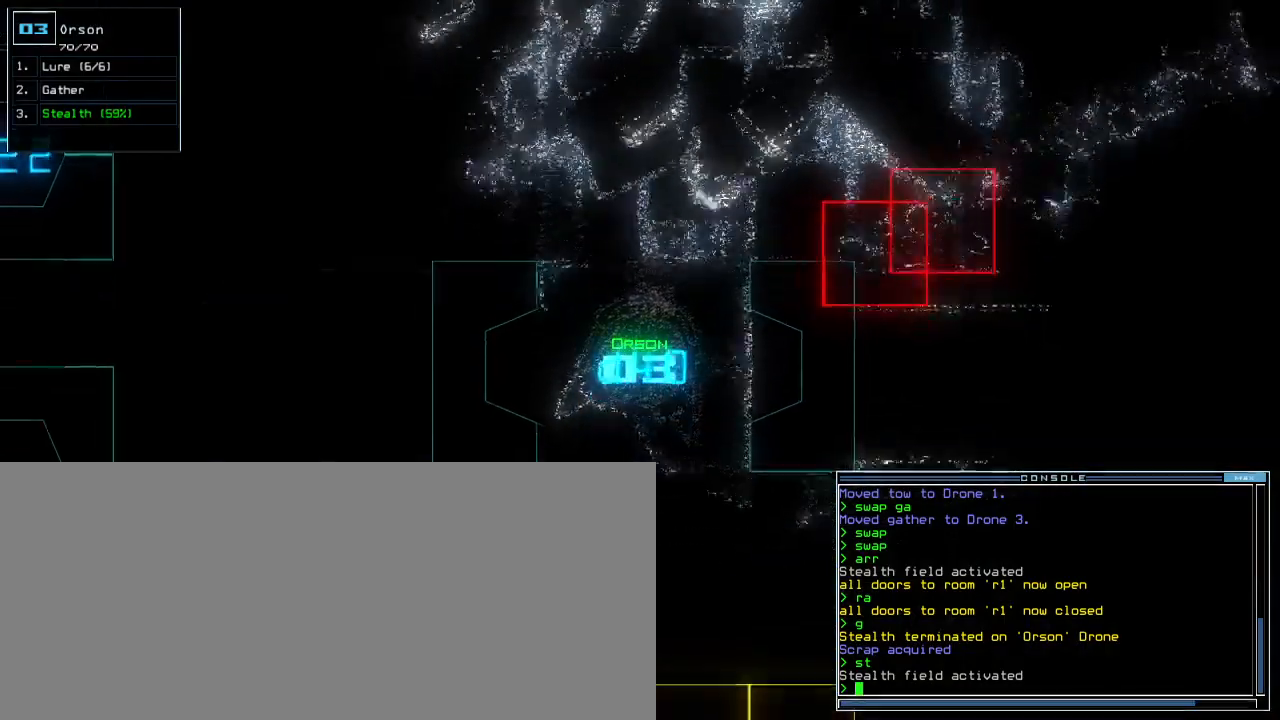
{"keys": ["left"], "events": [[117, "left", "down"], [467, "down", "up"]]}